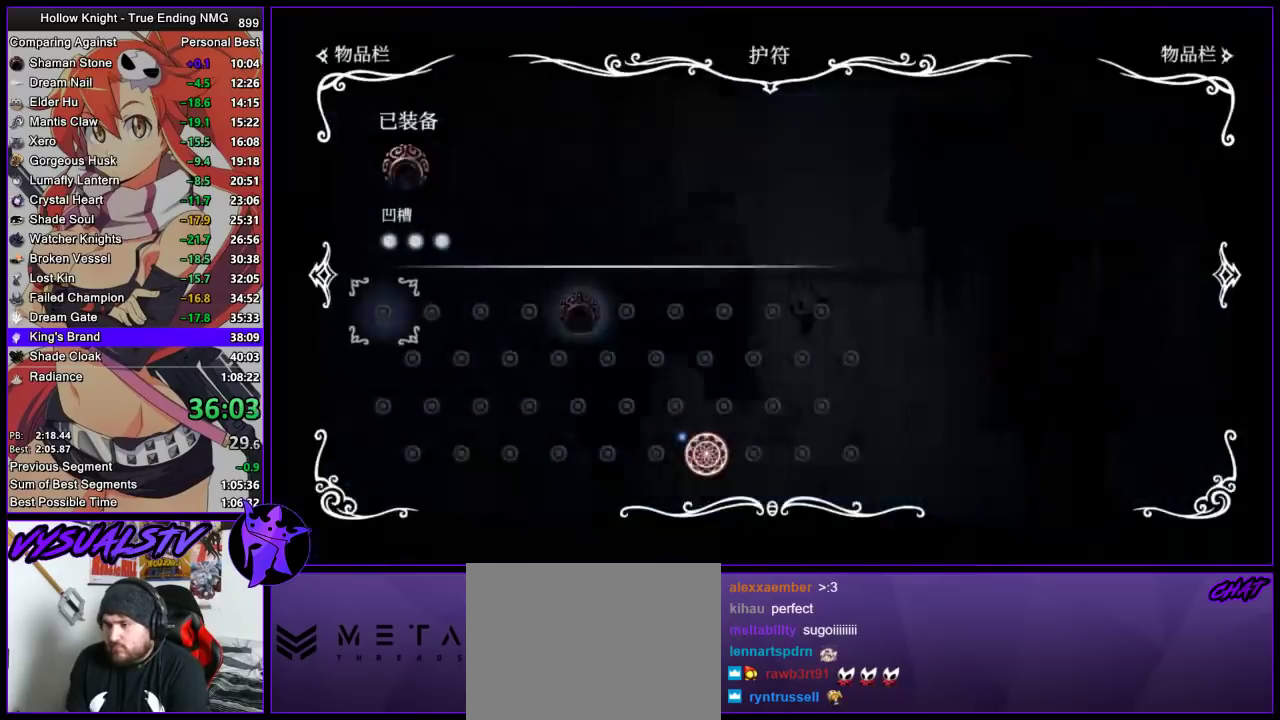
Gameplay with a controller (PlayStation layout); each line is a JSON object with the inputs held at the frame after it. "events" lists button and stick changes between this image and that frame as [ms after this image, input, new state], when the widget could be followed in between. This document gives stick clicks only as held states, not as events.
{"buttons": [], "left_stick": "right", "right_stick": "center", "events": [[367, "left_stick", "right"]]}
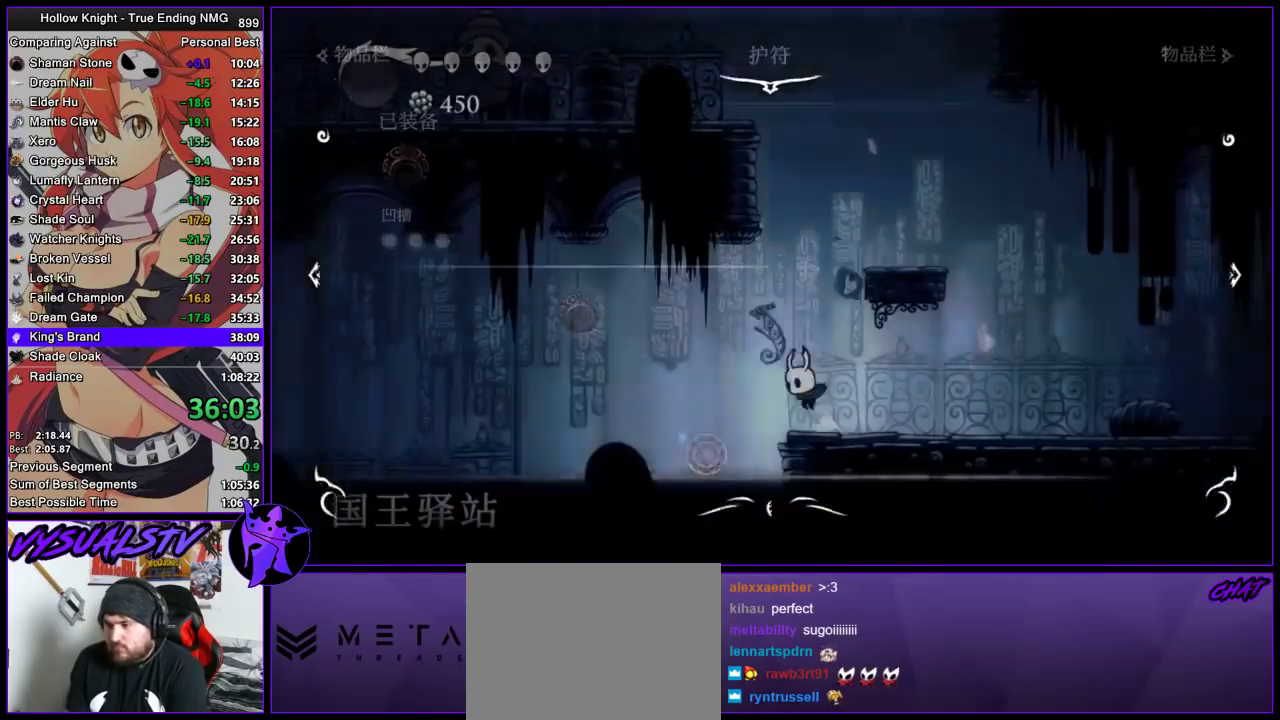
{"buttons": ["L2"], "left_stick": "center", "right_stick": "center", "events": [[200, "L2", "down"], [333, "left_stick", "center"]]}
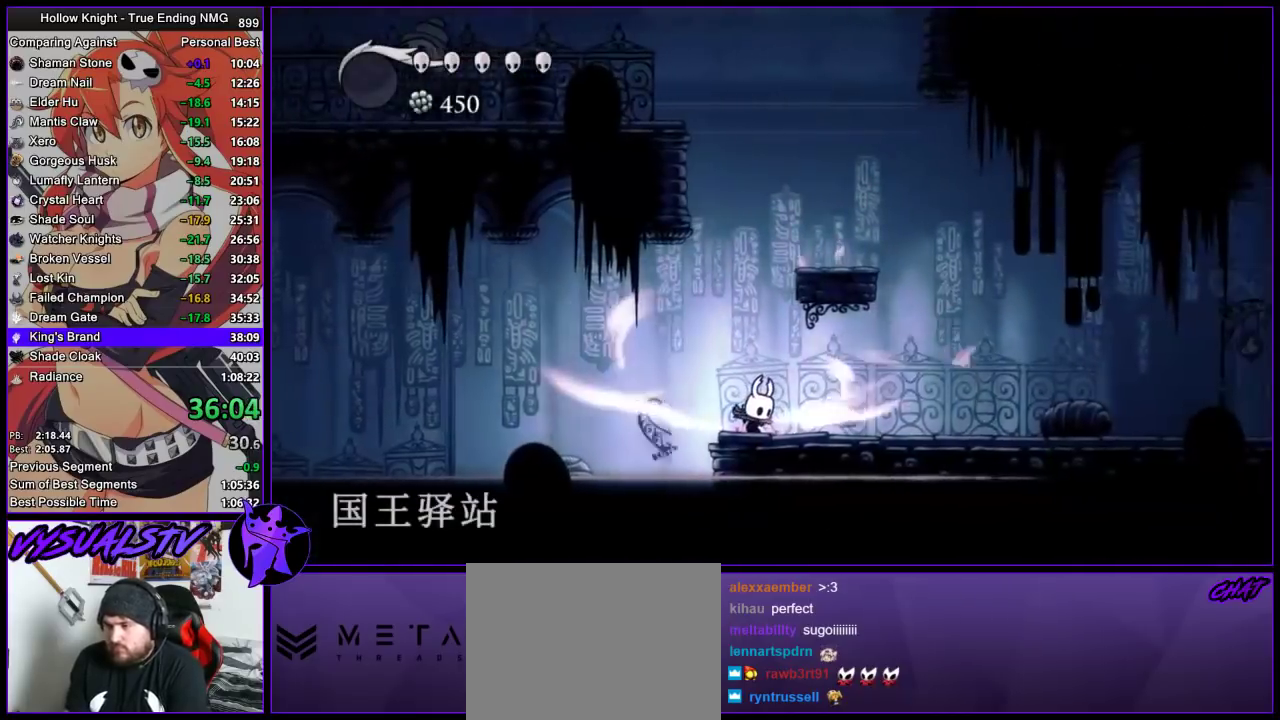
{"buttons": [], "left_stick": "center", "right_stick": "center", "events": [[500, "L2", "up"]]}
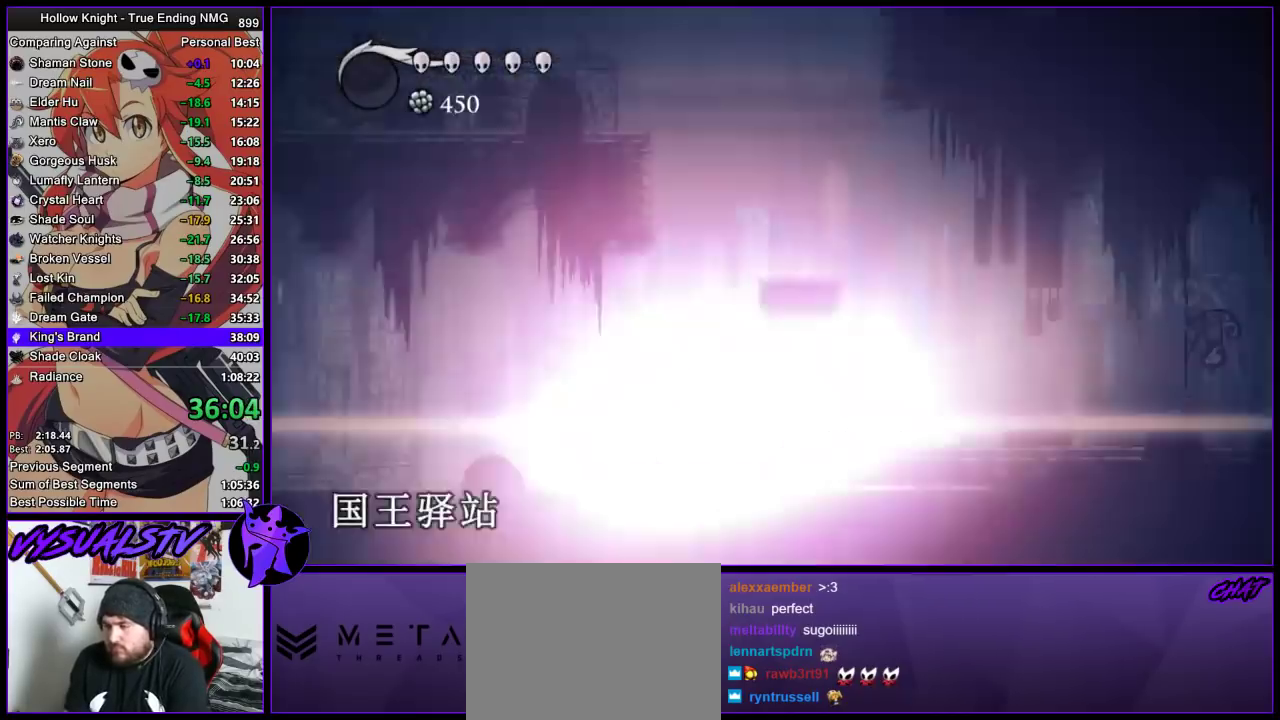
{"buttons": [], "left_stick": "center", "right_stick": "center", "events": []}
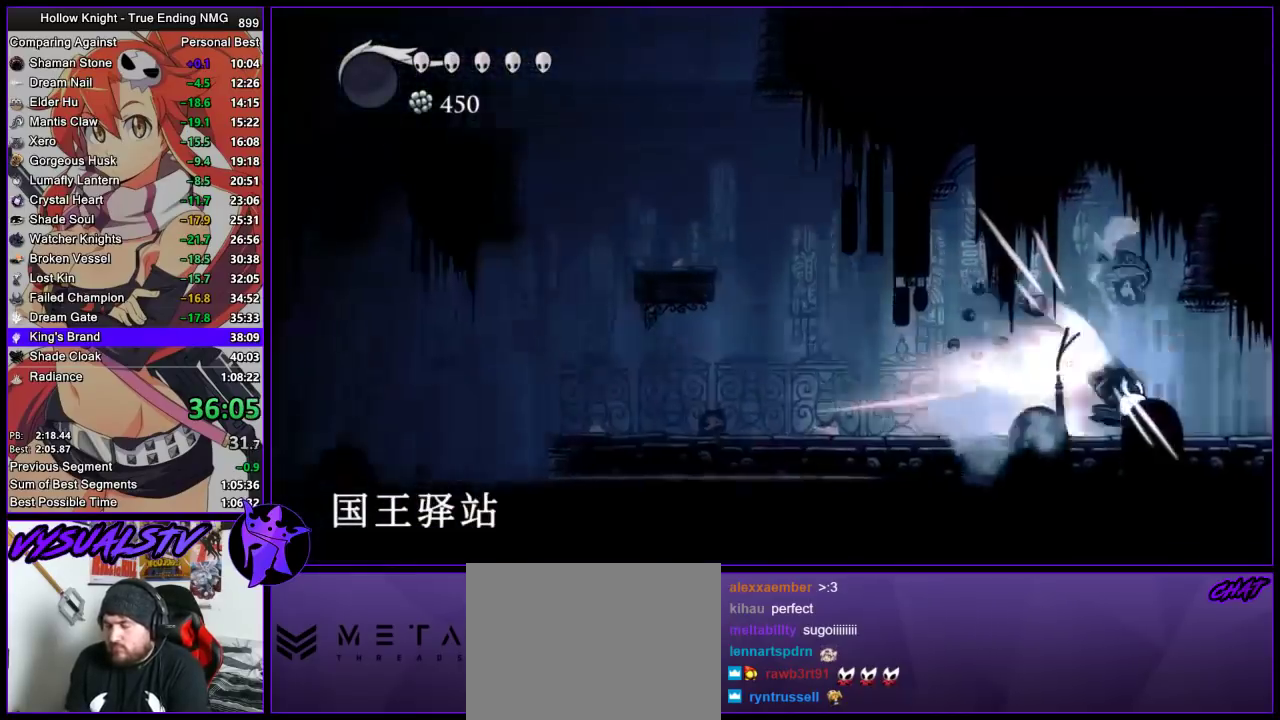
{"buttons": [], "left_stick": "center", "right_stick": "center", "events": []}
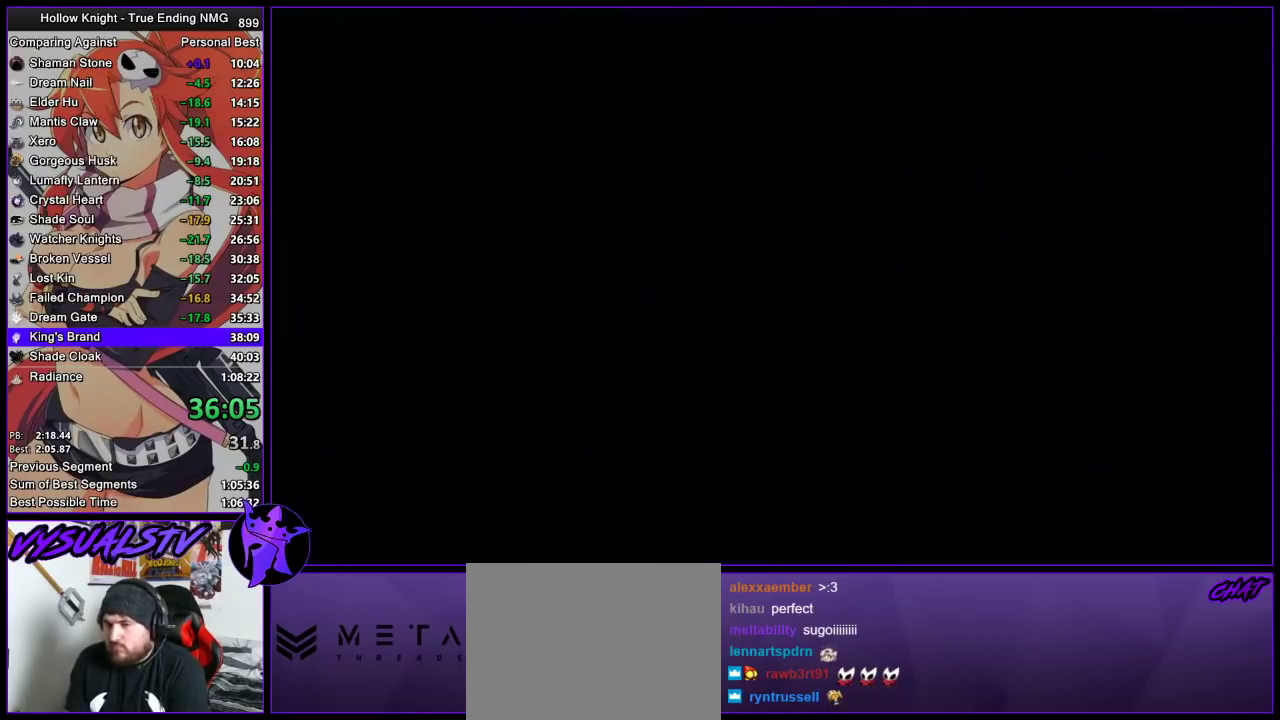
{"buttons": [], "left_stick": "center", "right_stick": "center", "events": []}
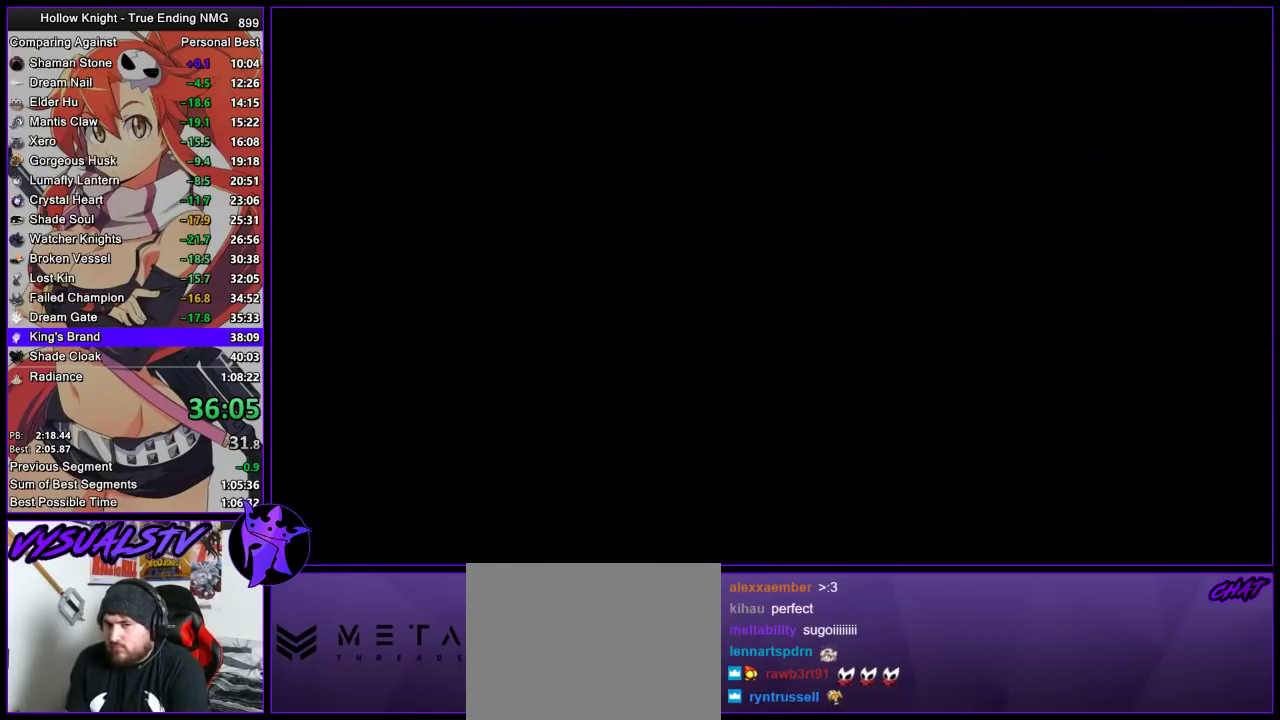
{"buttons": [], "left_stick": "center", "right_stick": "center", "events": []}
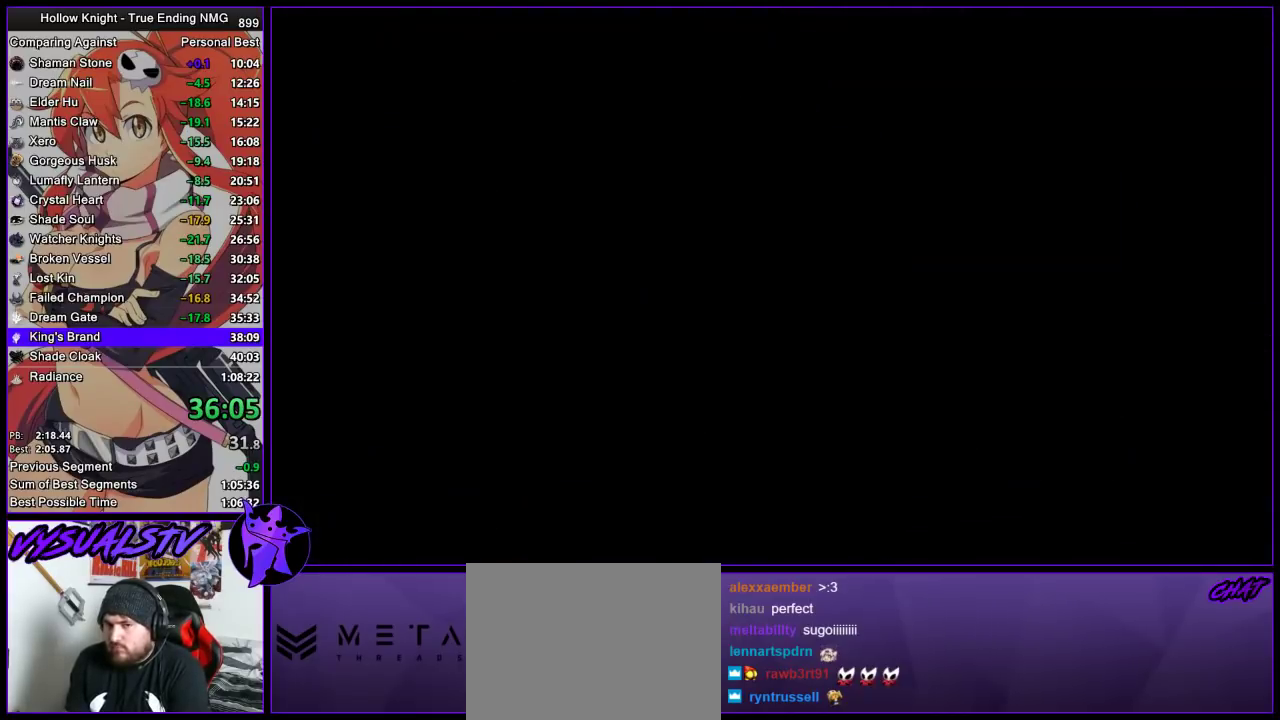
{"buttons": [], "left_stick": "center", "right_stick": "center", "events": []}
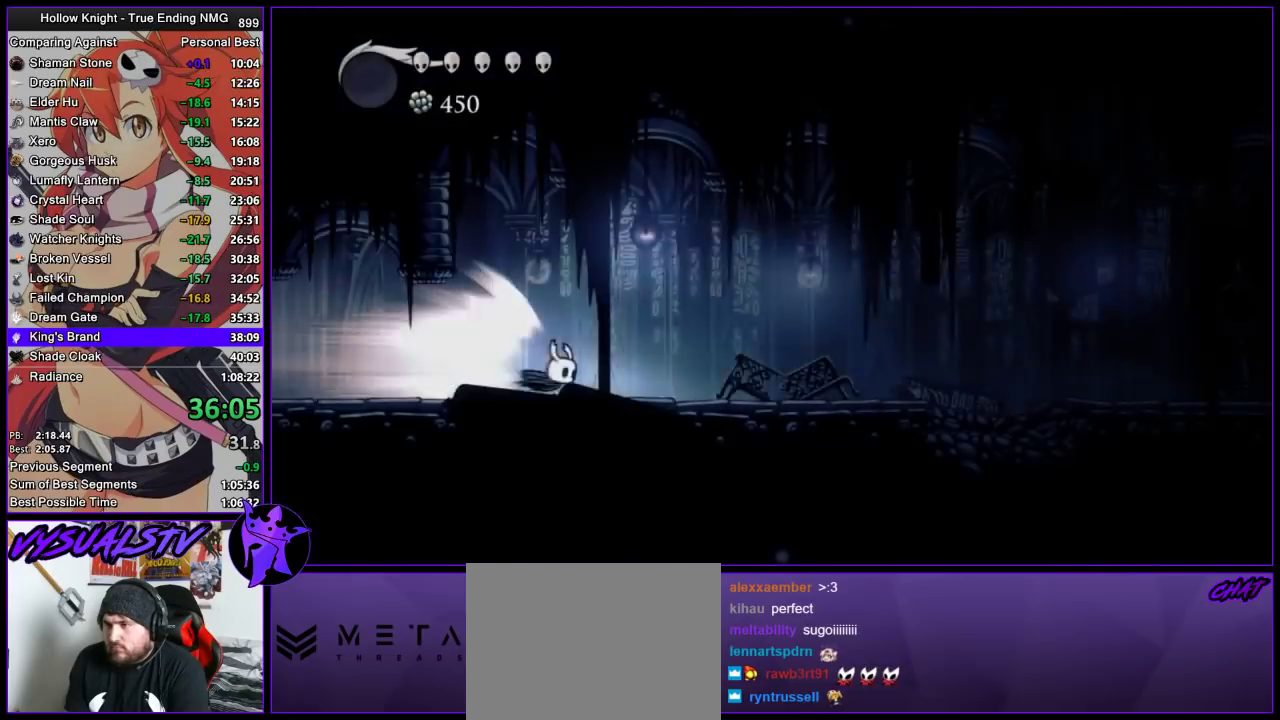
{"buttons": [], "left_stick": "center", "right_stick": "center", "events": []}
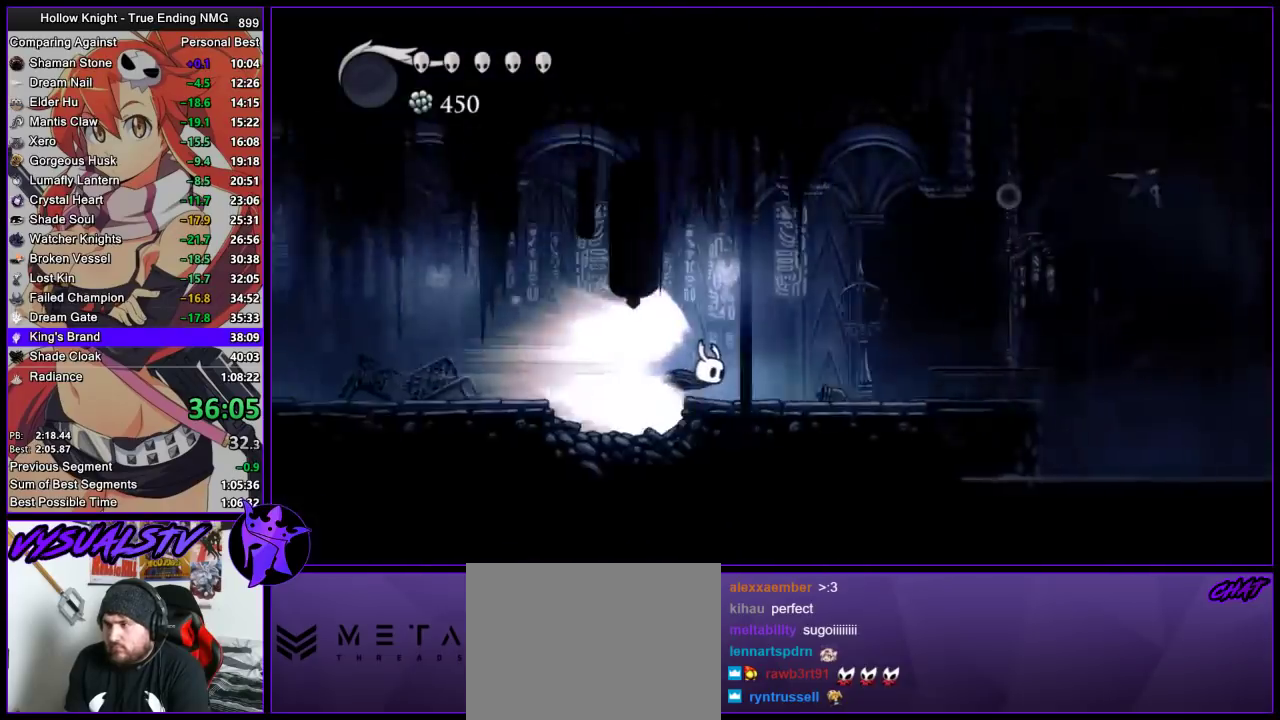
{"buttons": ["CROSS"], "left_stick": "right", "right_stick": "center", "events": [[33, "left_stick", "right"], [433, "CROSS", "down"]]}
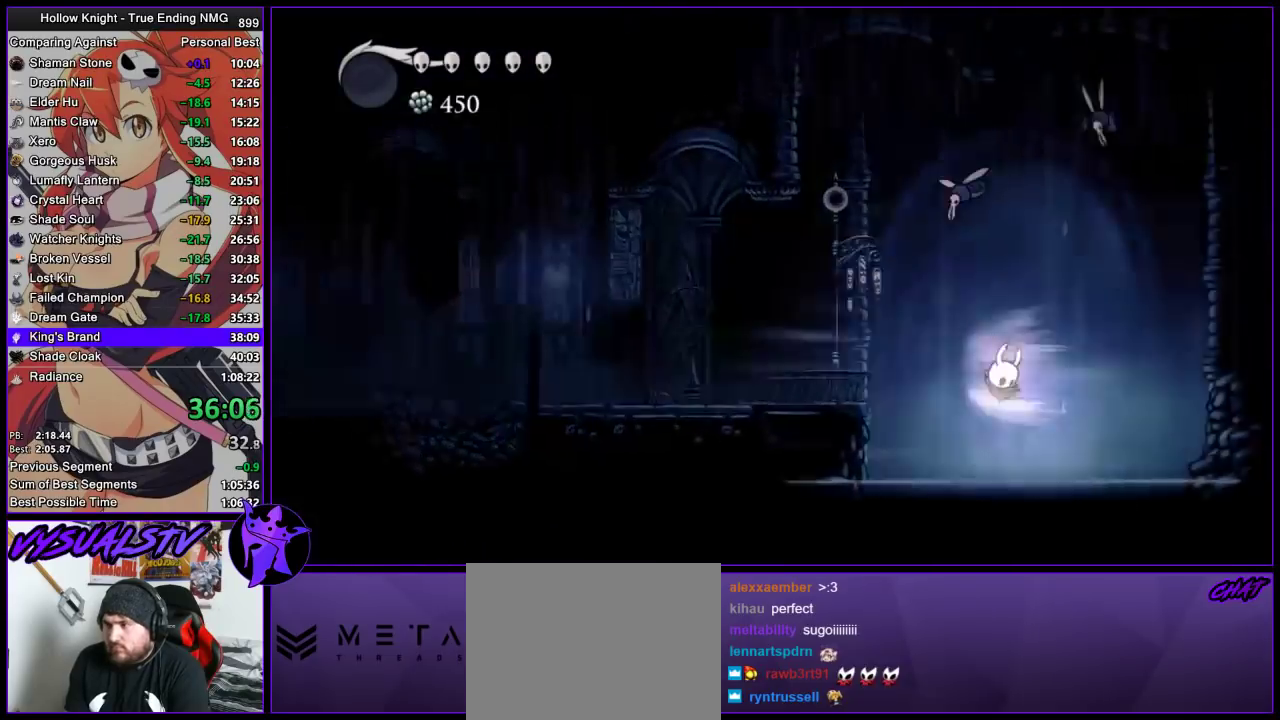
{"buttons": [], "left_stick": "right", "right_stick": "center", "events": [[33, "CROSS", "up"]]}
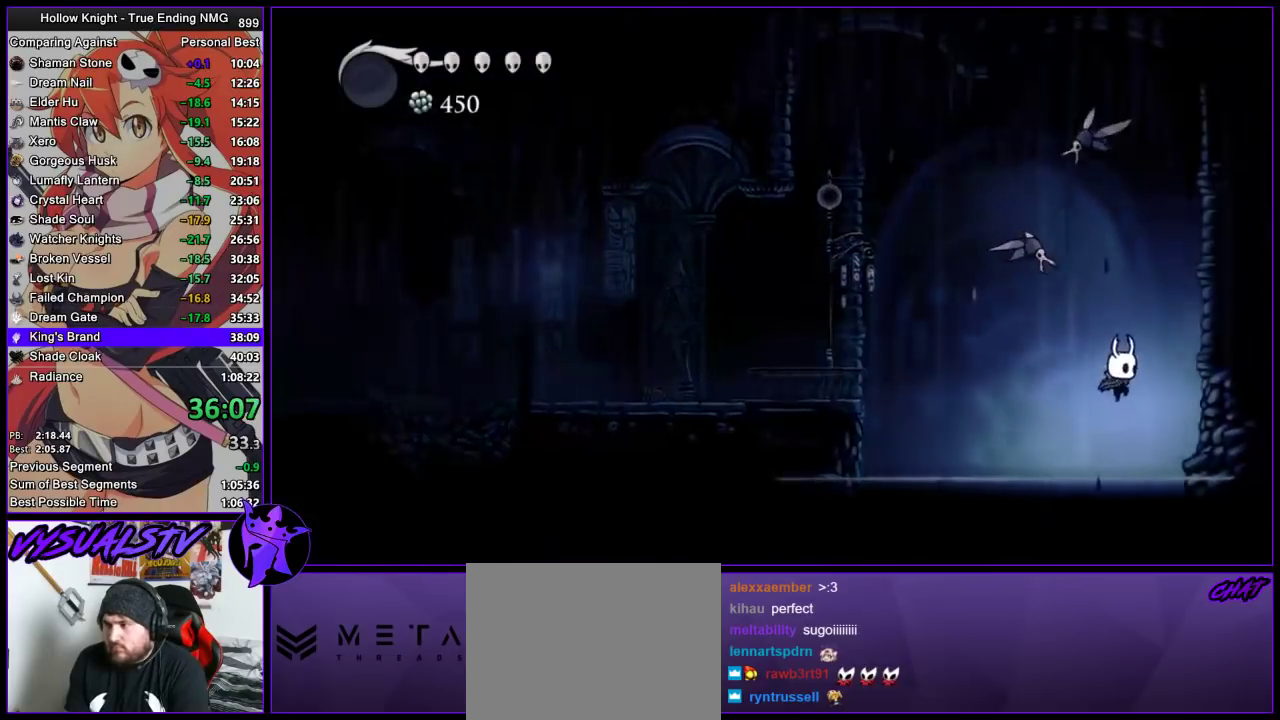
{"buttons": [], "left_stick": "right", "right_stick": "center", "events": [[267, "R2", "down"], [433, "R2", "up"]]}
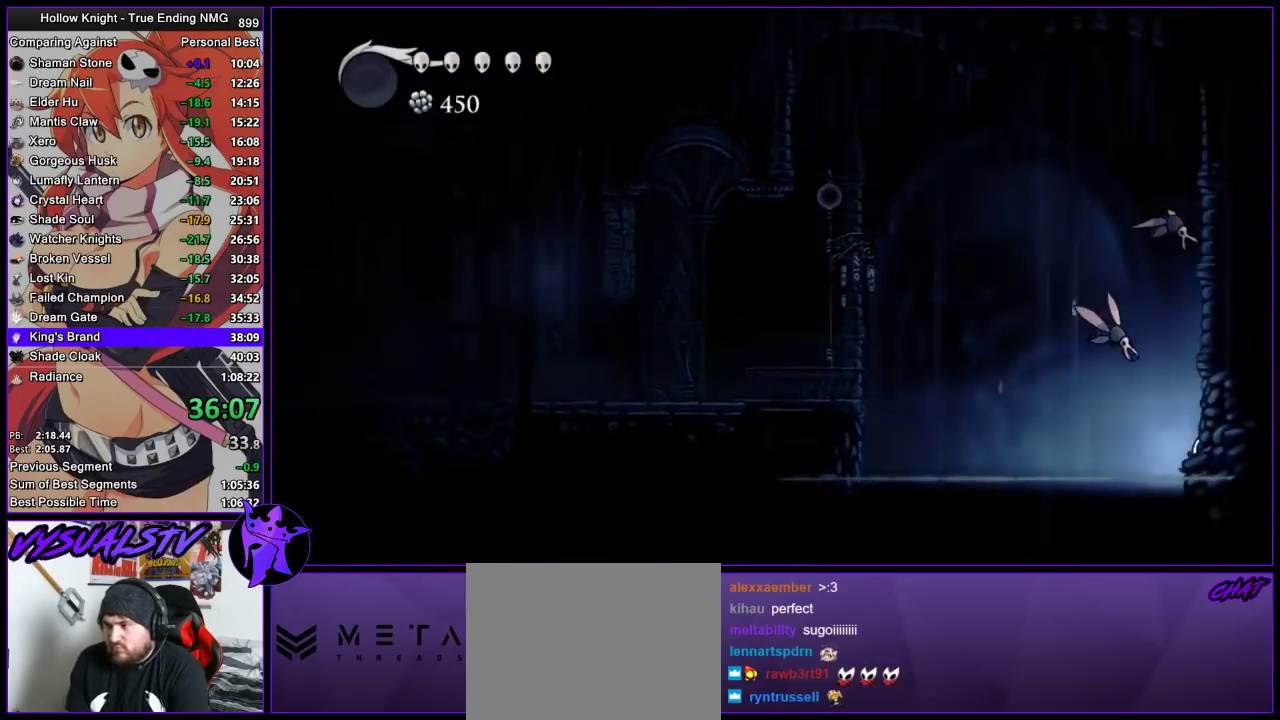
{"buttons": ["R2"], "left_stick": "right", "right_stick": "center", "events": [[300, "CROSS", "down"], [400, "CROSS", "up"], [400, "R2", "down"]]}
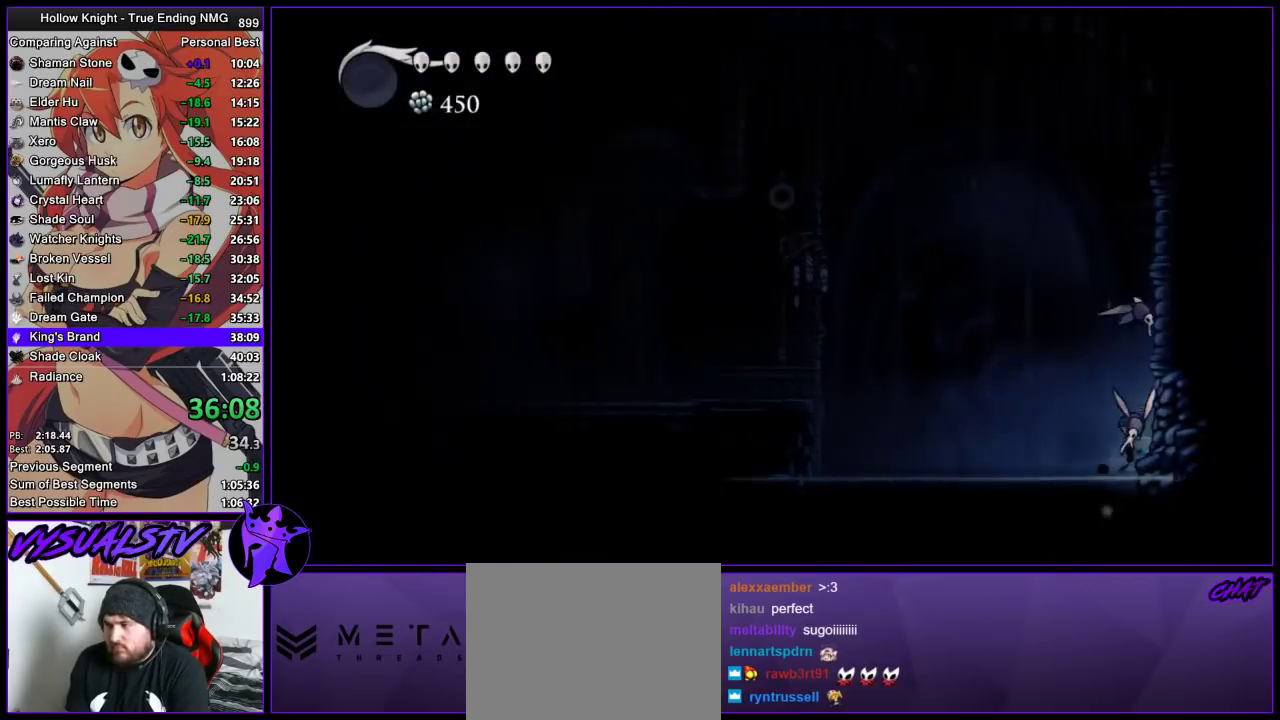
{"buttons": ["CROSS"], "left_stick": "center", "right_stick": "center", "events": [[100, "R2", "up"], [433, "CROSS", "down"], [433, "left_stick", "center"]]}
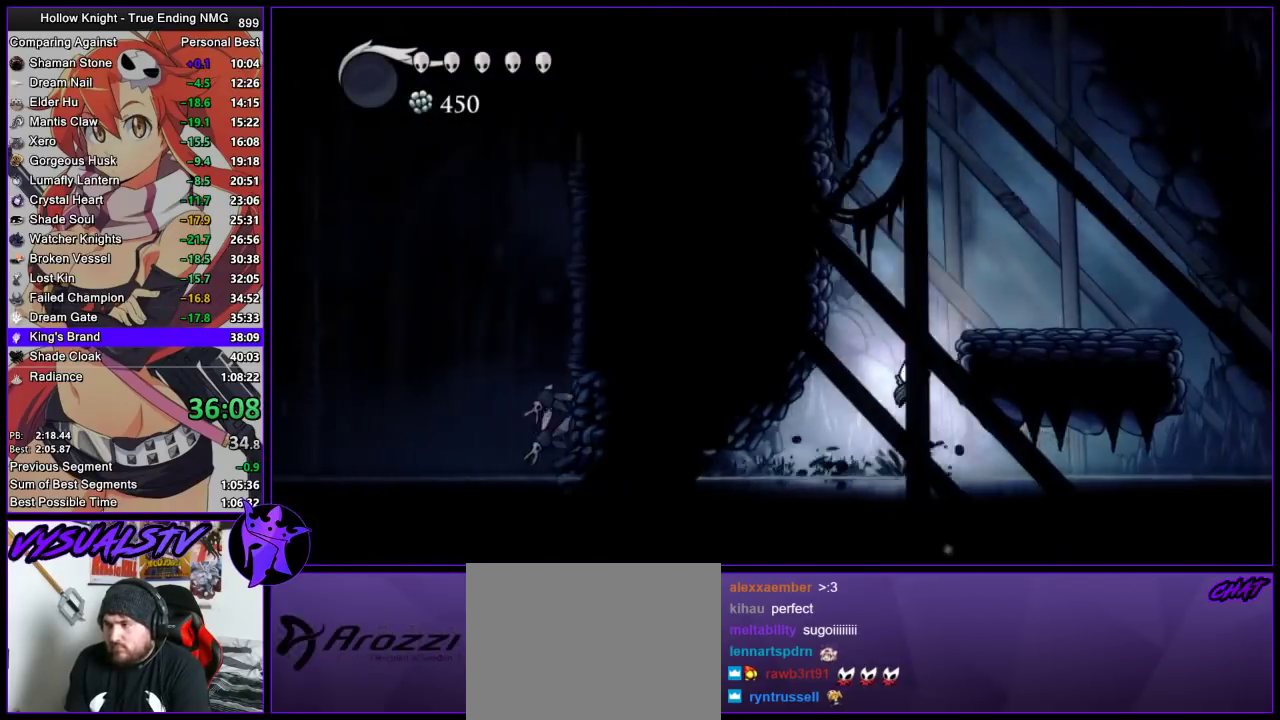
{"buttons": ["CROSS"], "left_stick": "right", "right_stick": "center", "events": [[67, "left_stick", "right"], [333, "CROSS", "up"], [500, "CROSS", "down"]]}
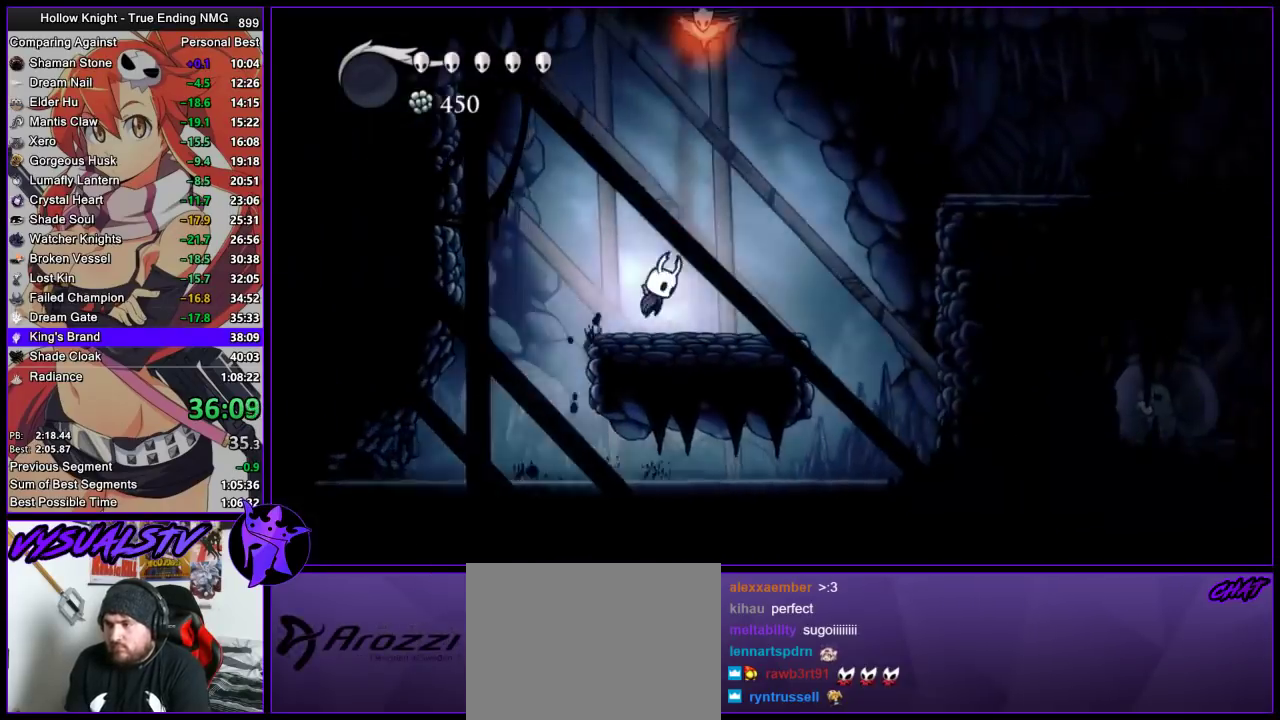
{"buttons": ["R2"], "left_stick": "right", "right_stick": "center", "events": [[333, "R2", "down"], [367, "CROSS", "up"]]}